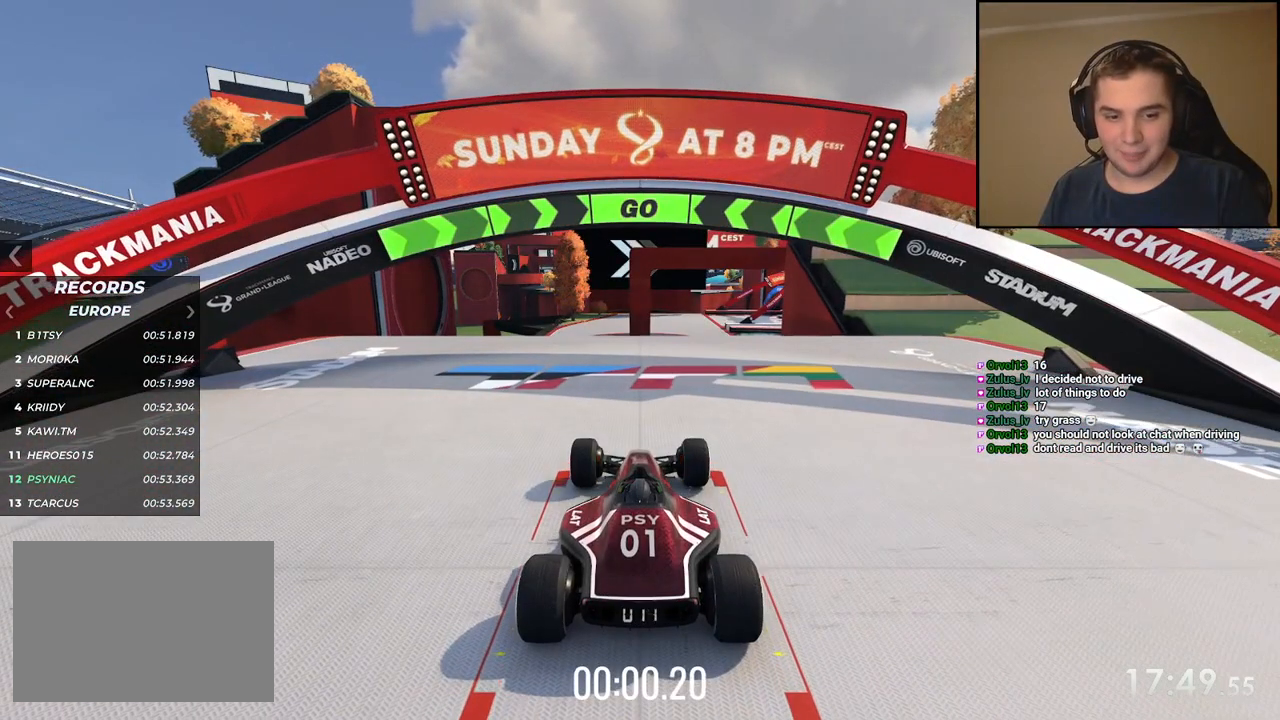
Gameplay with keyboard; each line is a JSON object with the keys held at the frame after it. "events" lists presses ("down") and releases ("up") of "down", "left", "right" and "up" between this image and that frame as [ms after this image, input, new state], when the widget could be followed in between. No other keys are recorded. Mouse input is not recorded.
{"keys": ["up"], "events": [[17, "left", "down"], [100, "left", "up"], [284, "left", "down"], [367, "left", "up"]]}
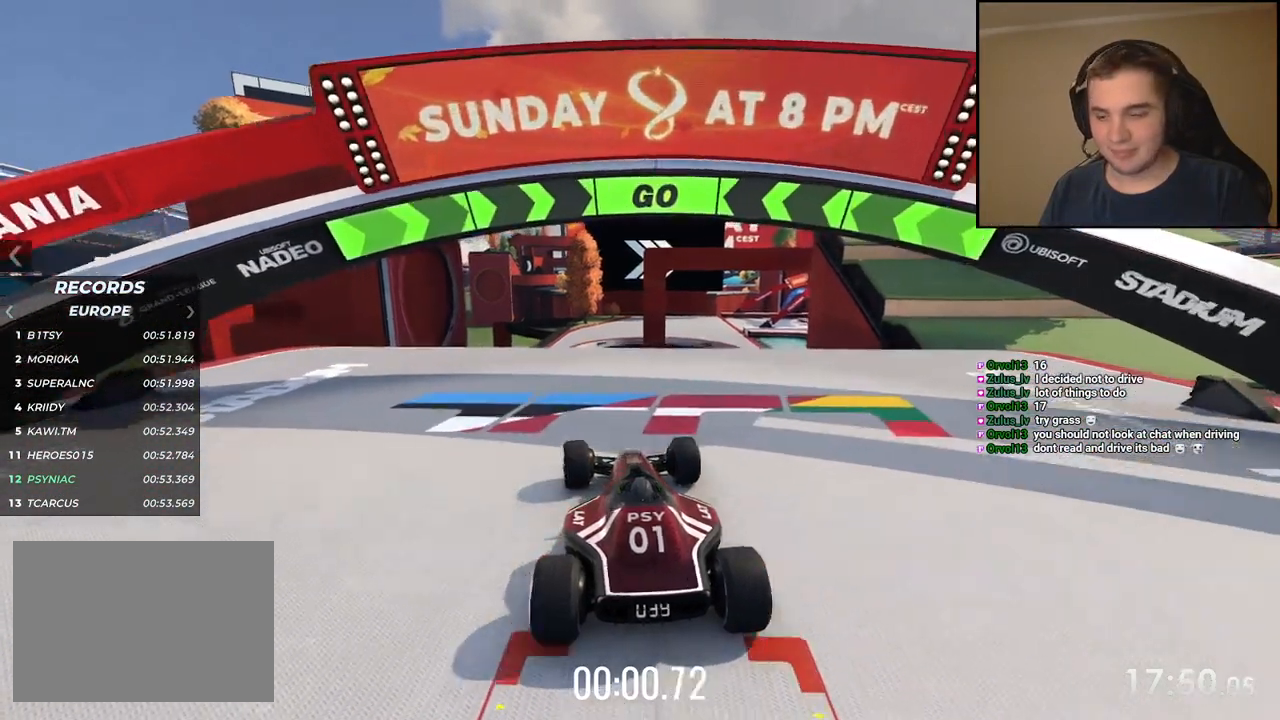
{"keys": ["up"], "events": [[234, "left", "down"], [300, "left", "up"]]}
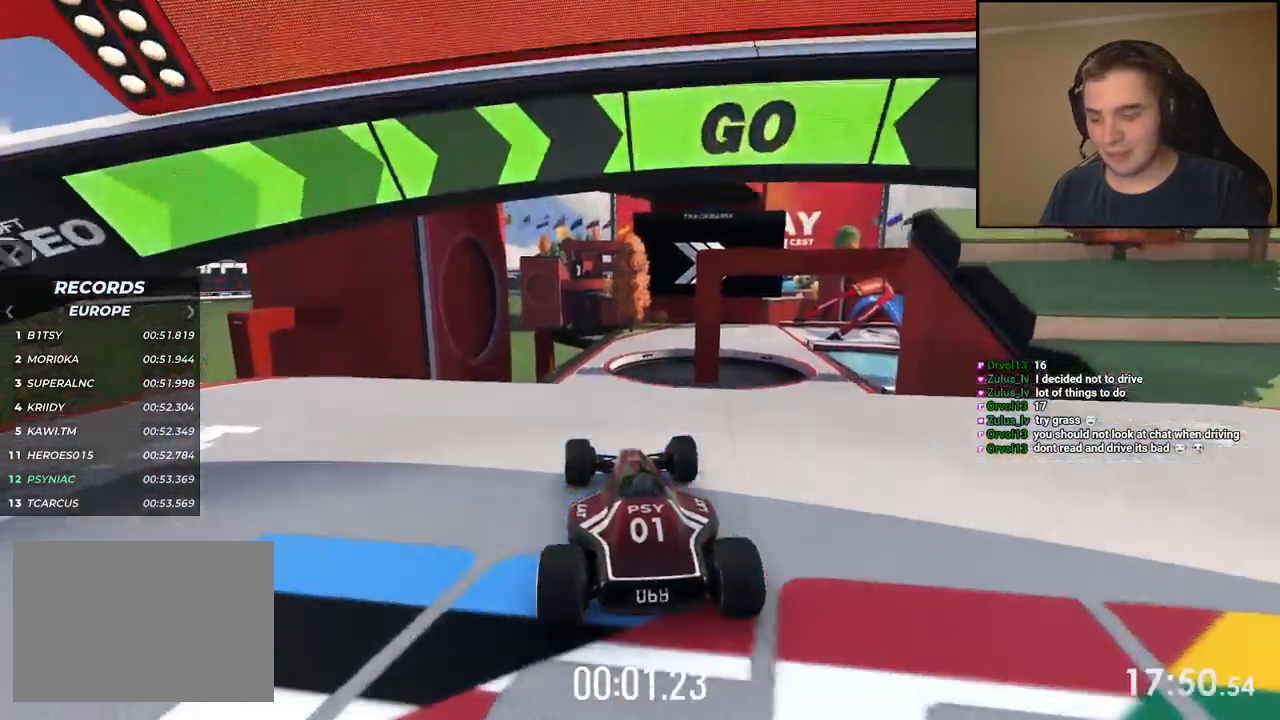
{"keys": ["up"], "events": [[400, "left", "down"], [467, "left", "up"]]}
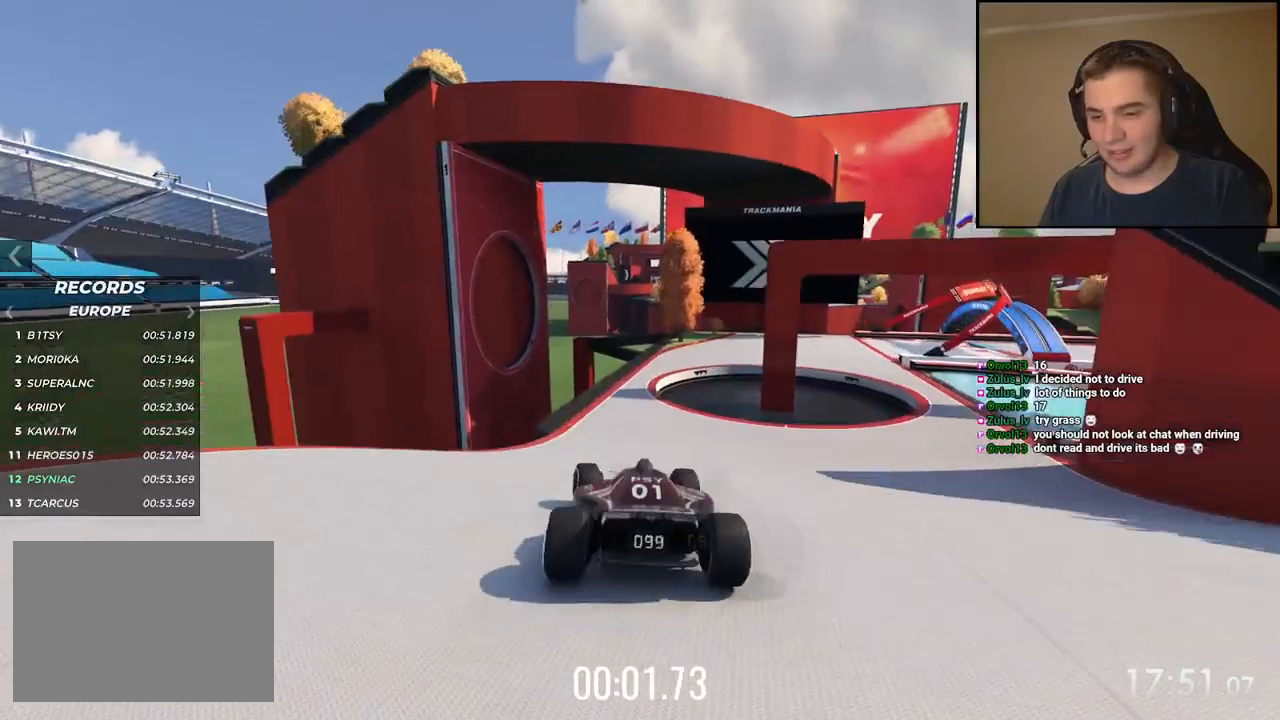
{"keys": ["up"], "events": [[317, "right", "down"], [367, "right", "up"]]}
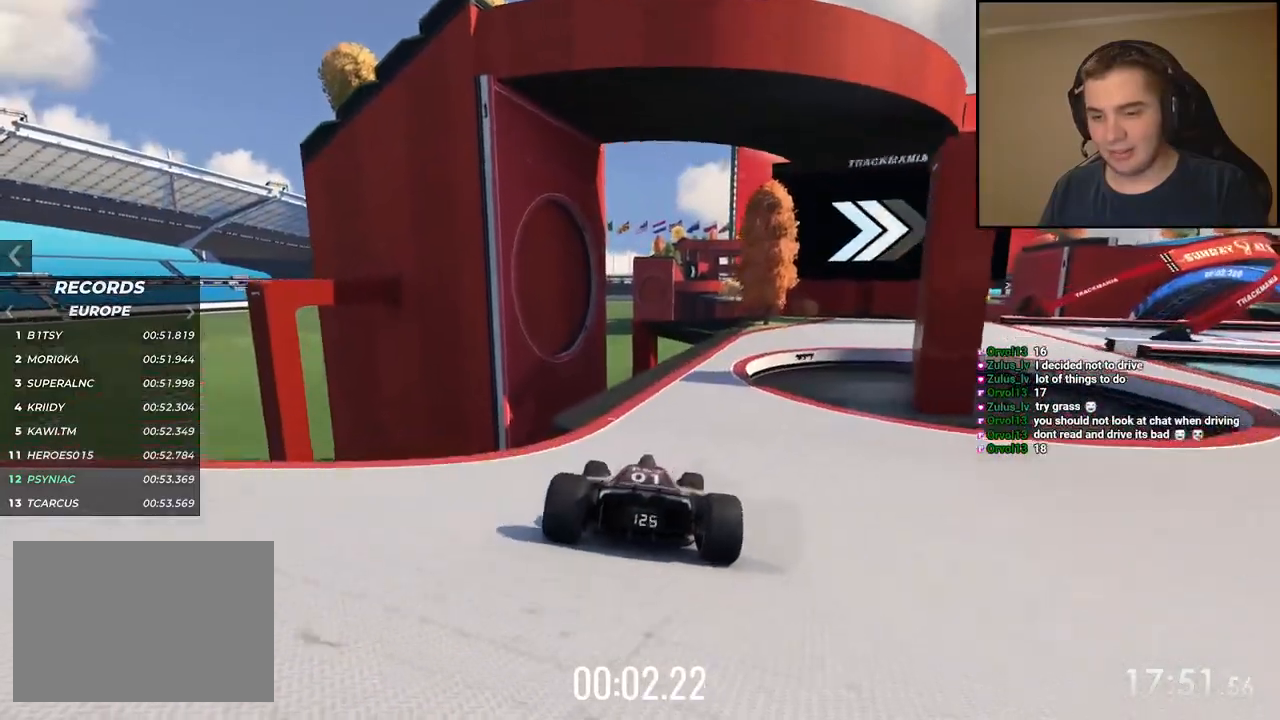
{"keys": ["right", "up"], "events": [[167, "right", "down"], [317, "right", "up"], [350, "right", "down"]]}
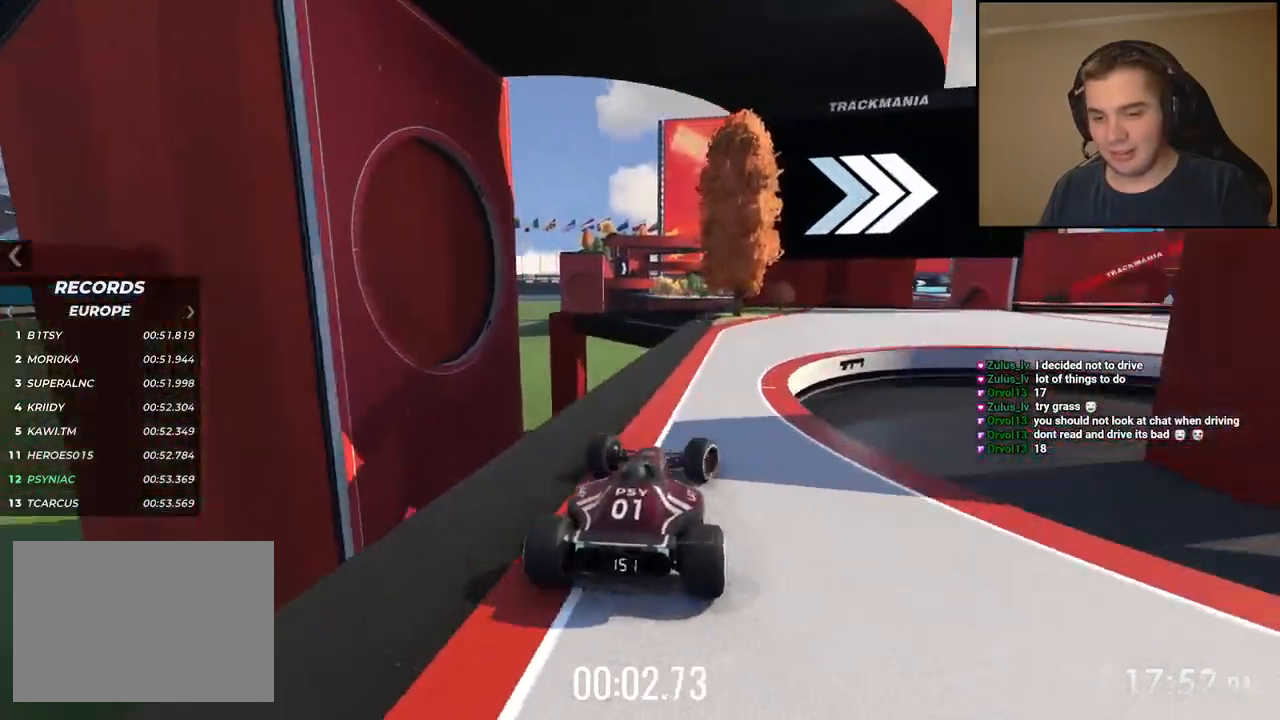
{"keys": ["right", "up"], "events": []}
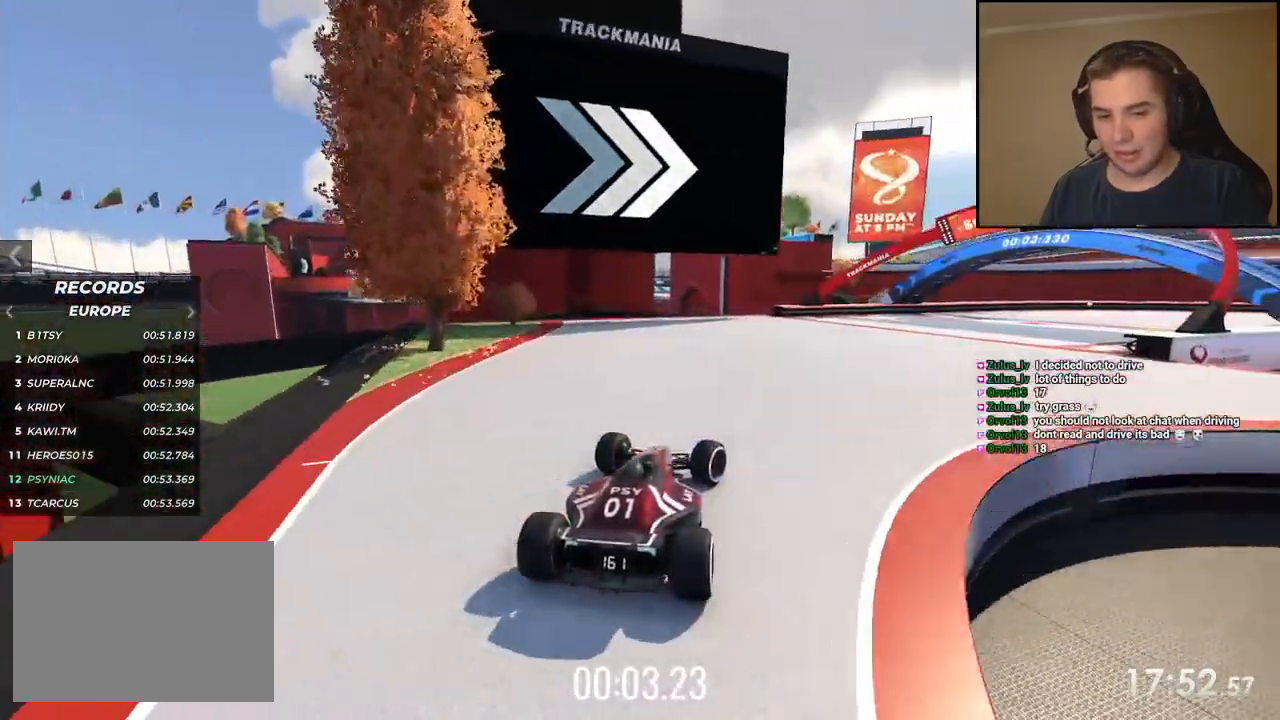
{"keys": ["right", "up"], "events": []}
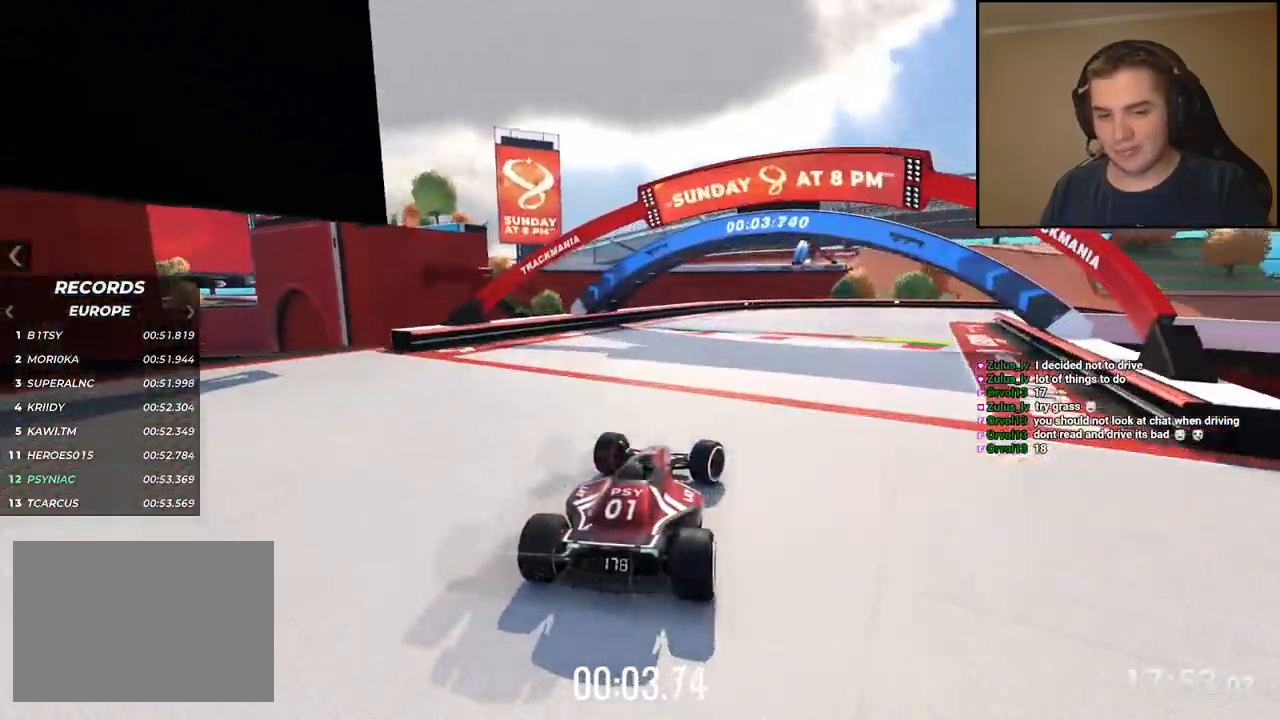
{"keys": ["right", "up"], "events": [[351, "right", "up"], [384, "right", "down"]]}
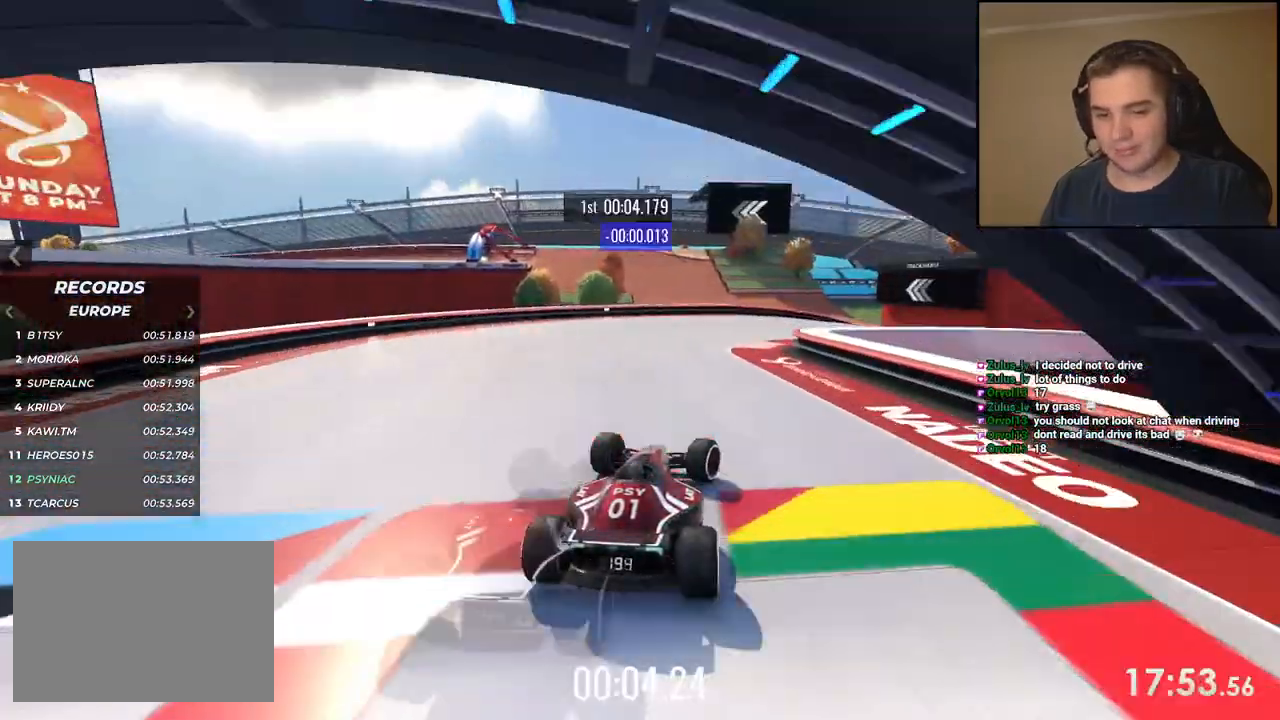
{"keys": ["right", "up"], "events": []}
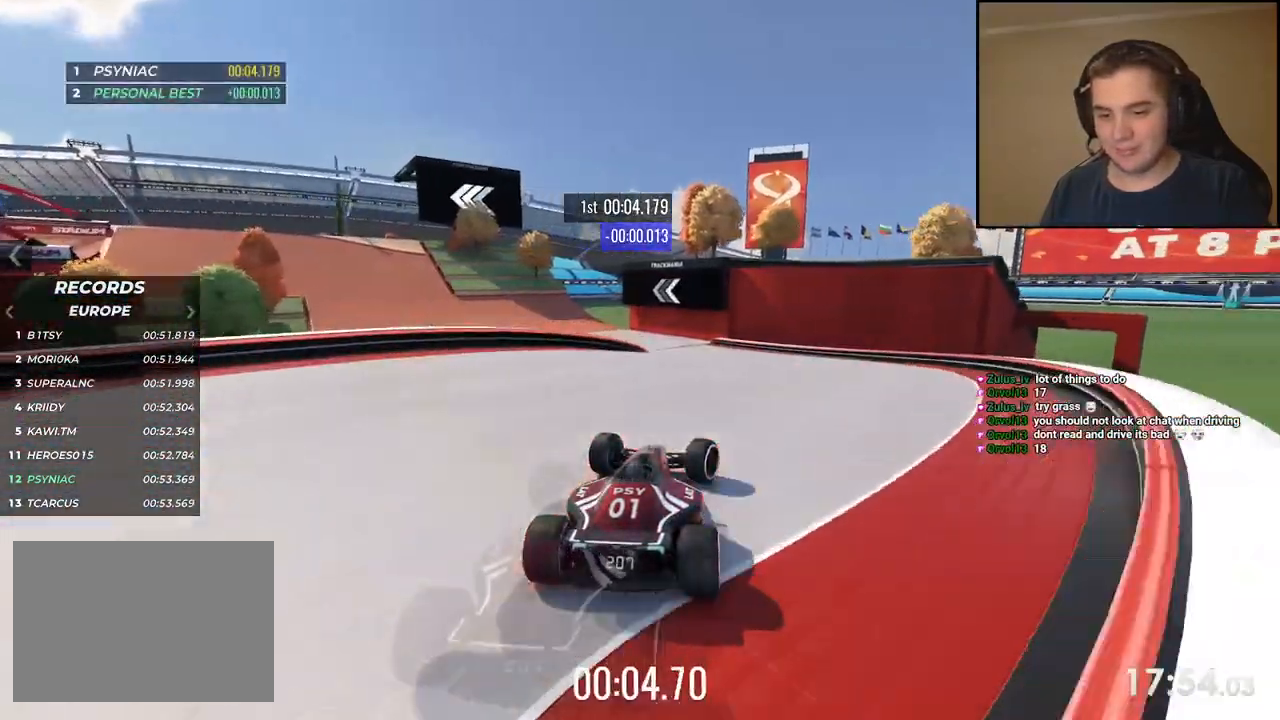
{"keys": ["left", "up"], "events": [[17, "right", "up"], [67, "left", "down"], [251, "left", "up"], [284, "left", "down"]]}
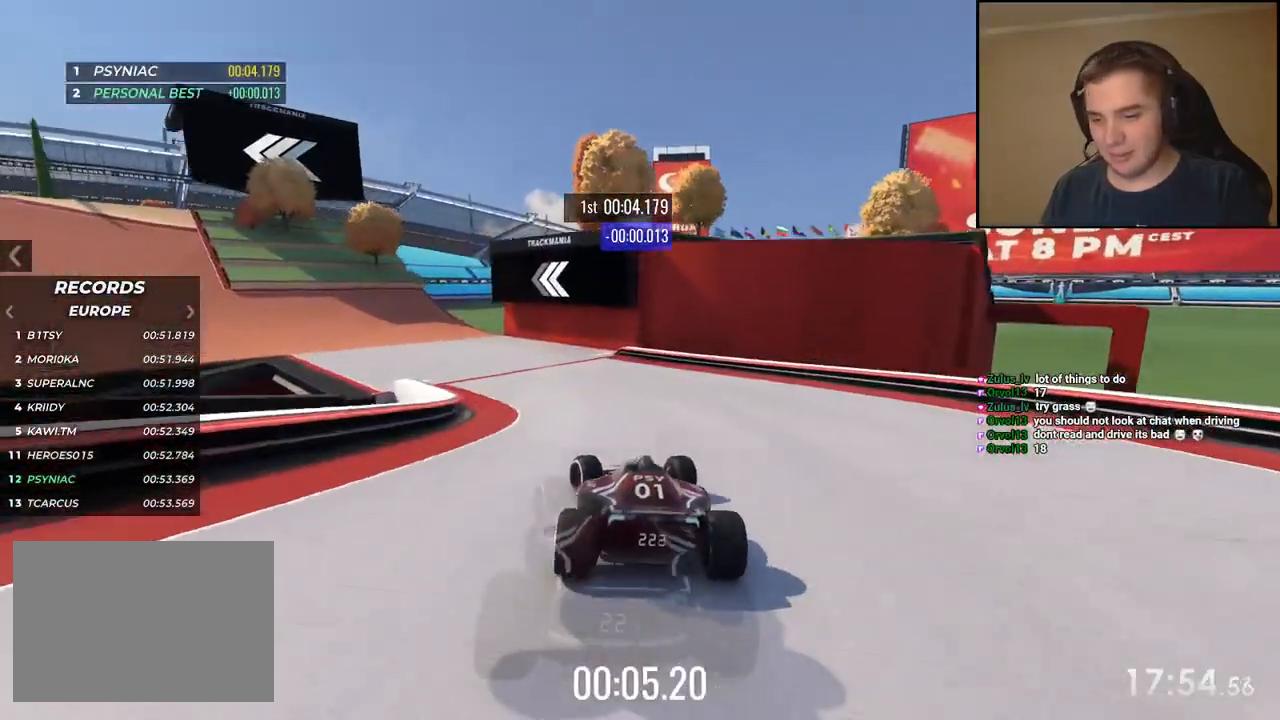
{"keys": ["left", "up"], "events": []}
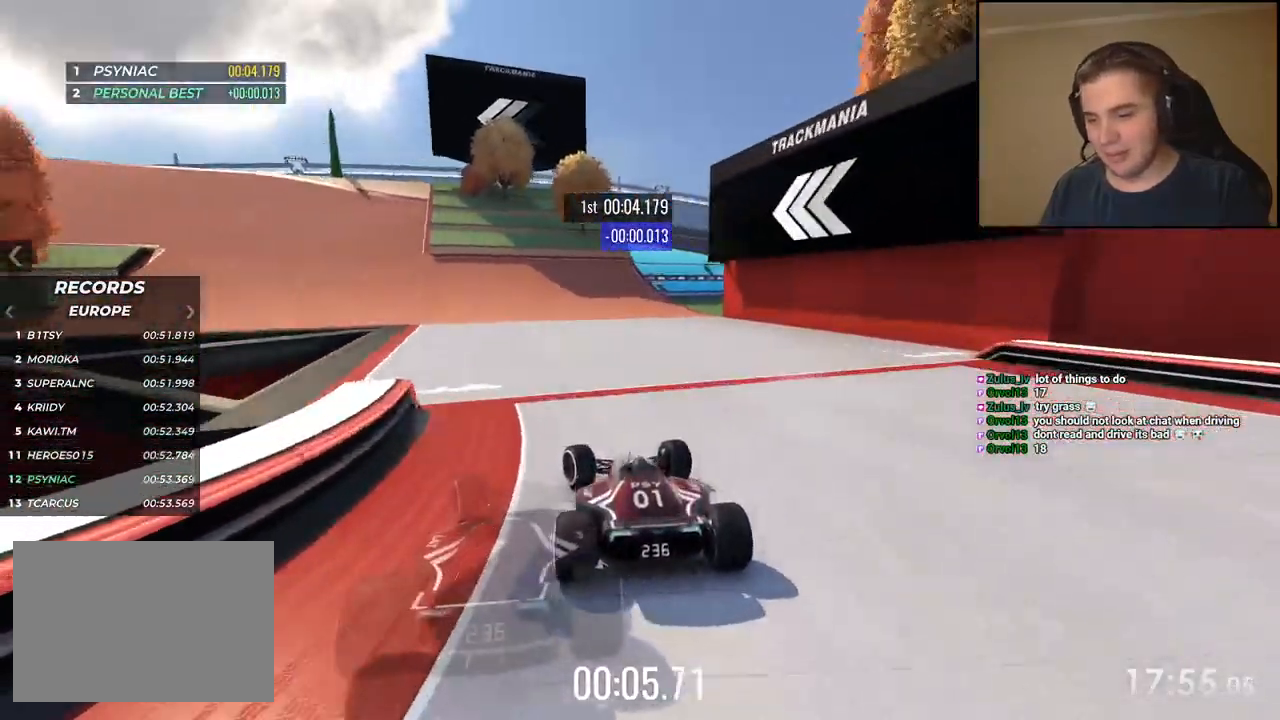
{"keys": ["left", "up"], "events": [[401, "left", "up"], [468, "left", "down"]]}
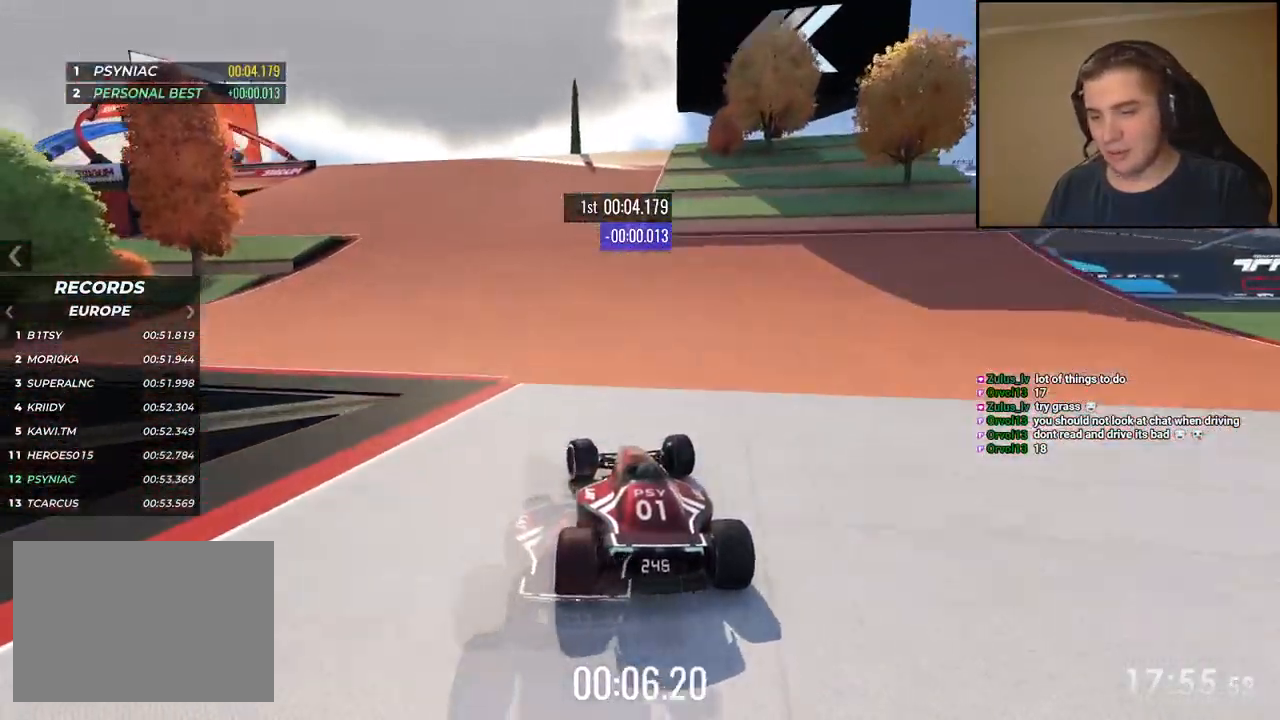
{"keys": ["left", "up"], "events": []}
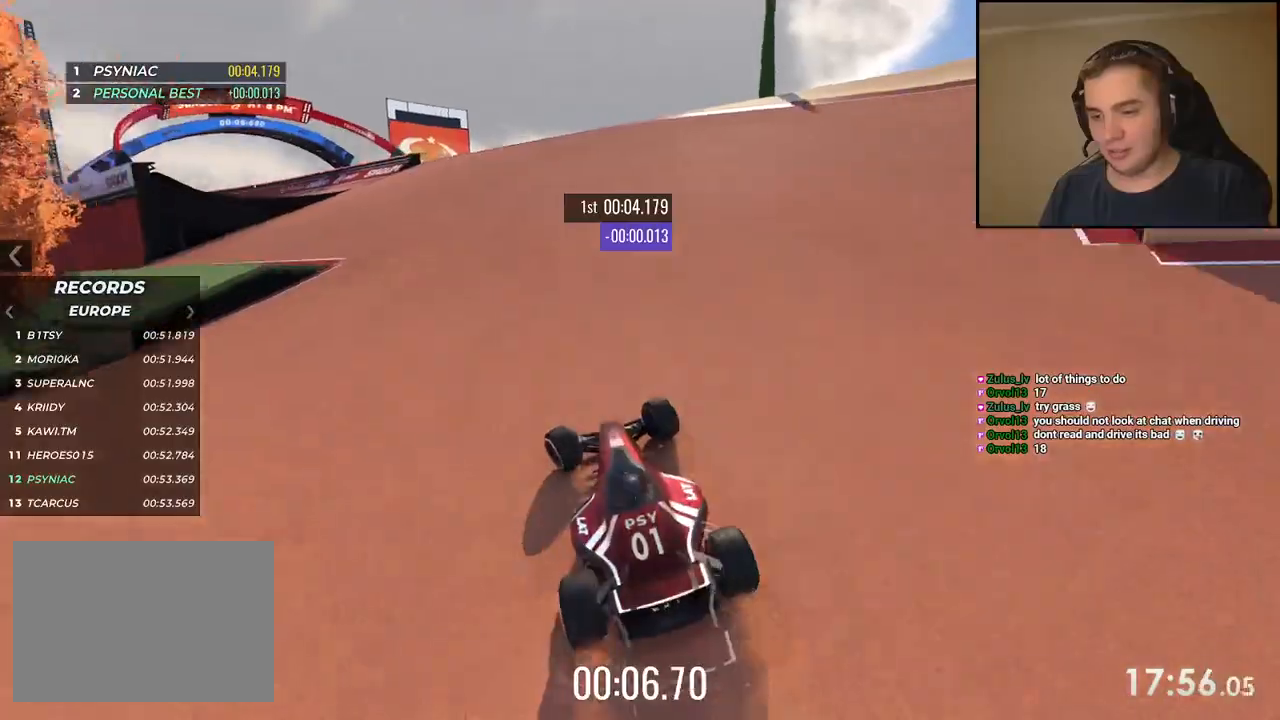
{"keys": ["left", "up"], "events": []}
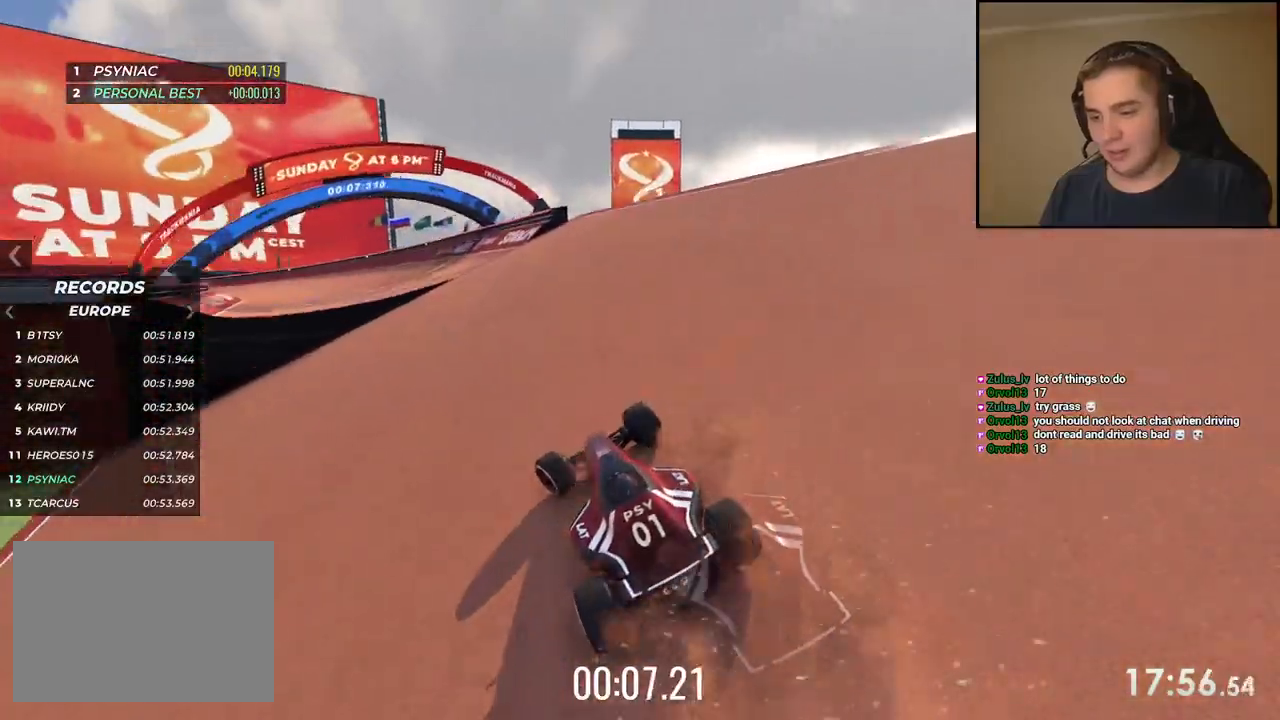
{"keys": ["left"], "events": [[17, "left", "up"], [100, "left", "down"], [434, "up", "up"]]}
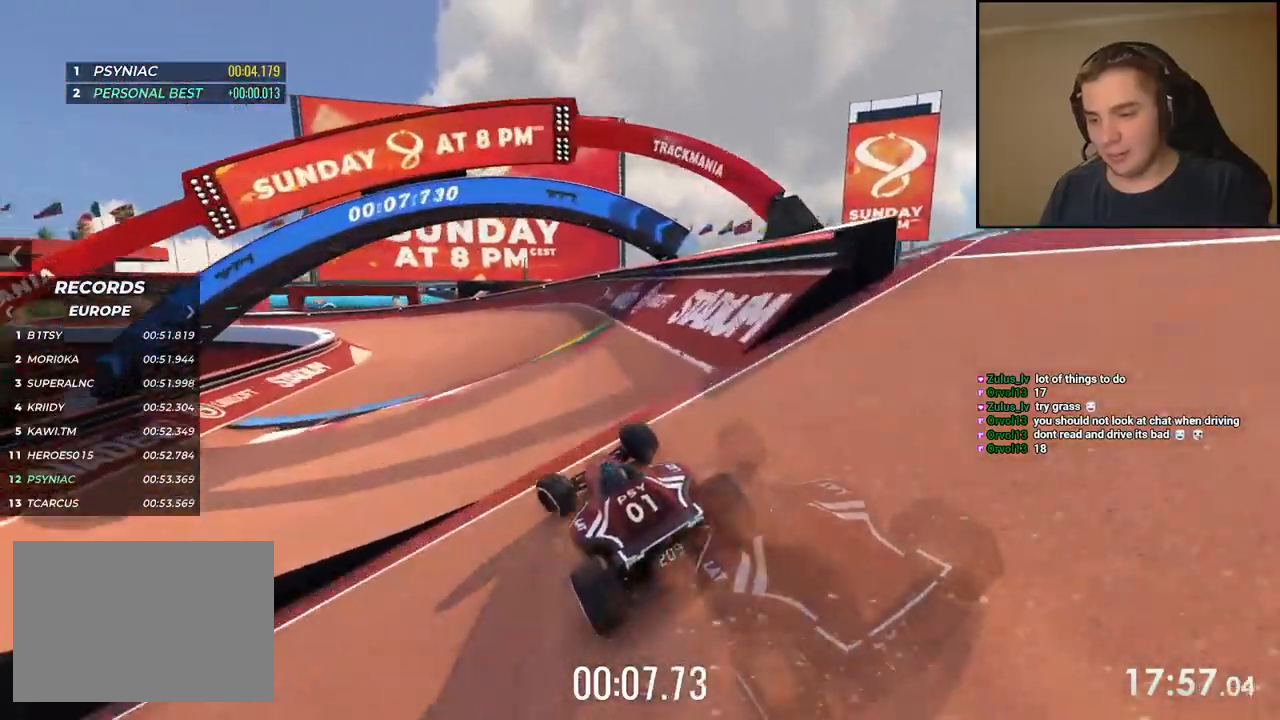
{"keys": ["up"], "events": [[33, "up", "down"], [301, "left", "up"]]}
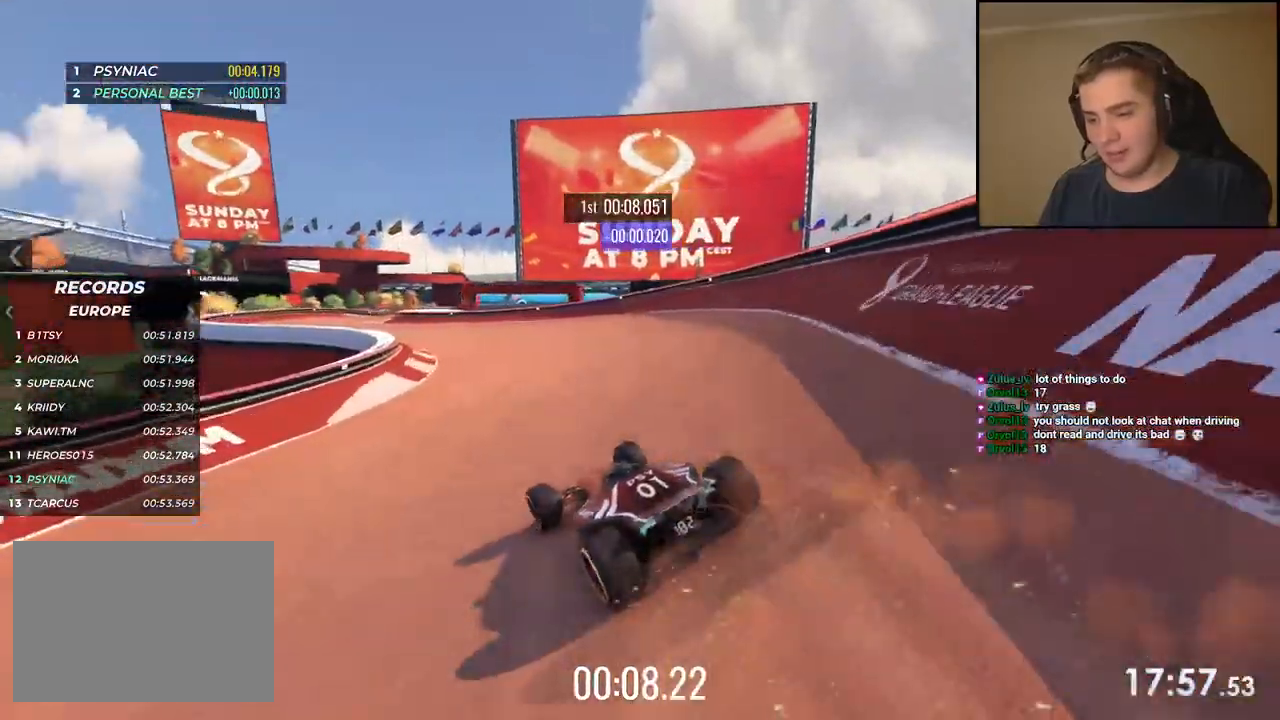
{"keys": ["left", "up"], "events": [[117, "left", "down"], [250, "left", "up"], [367, "left", "down"]]}
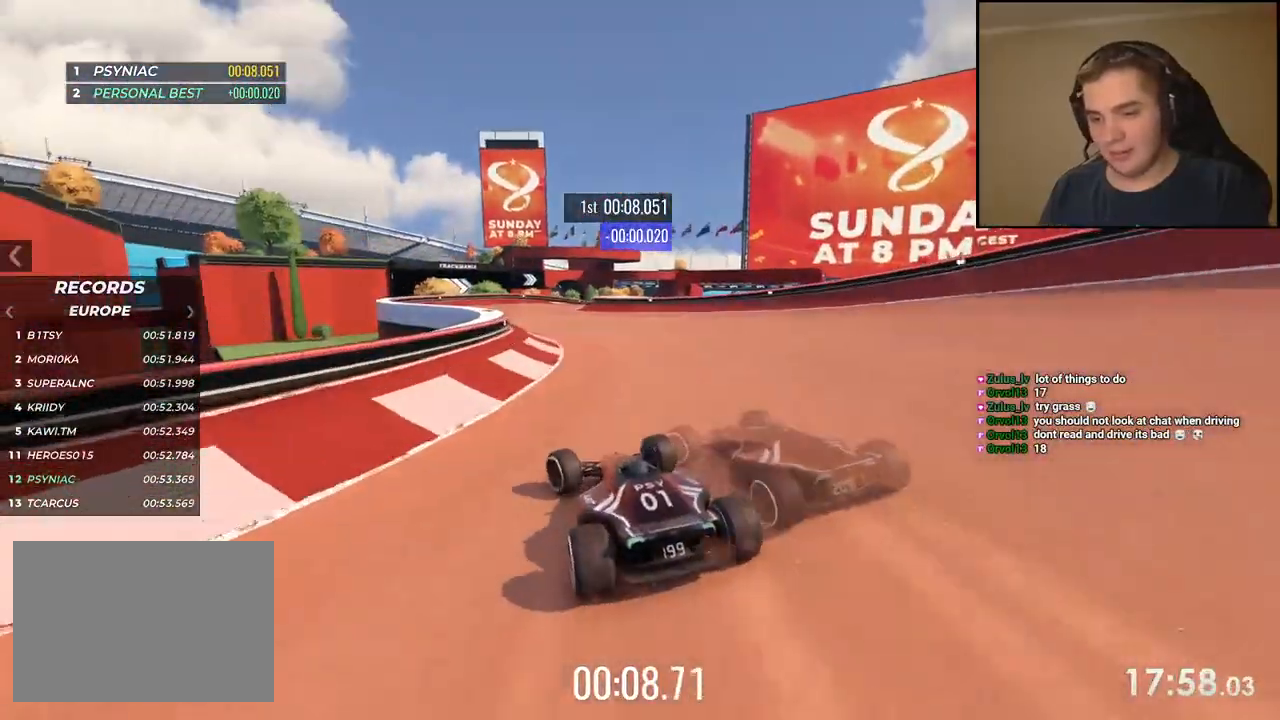
{"keys": ["right", "up"], "events": [[83, "left", "up"], [234, "right", "down"]]}
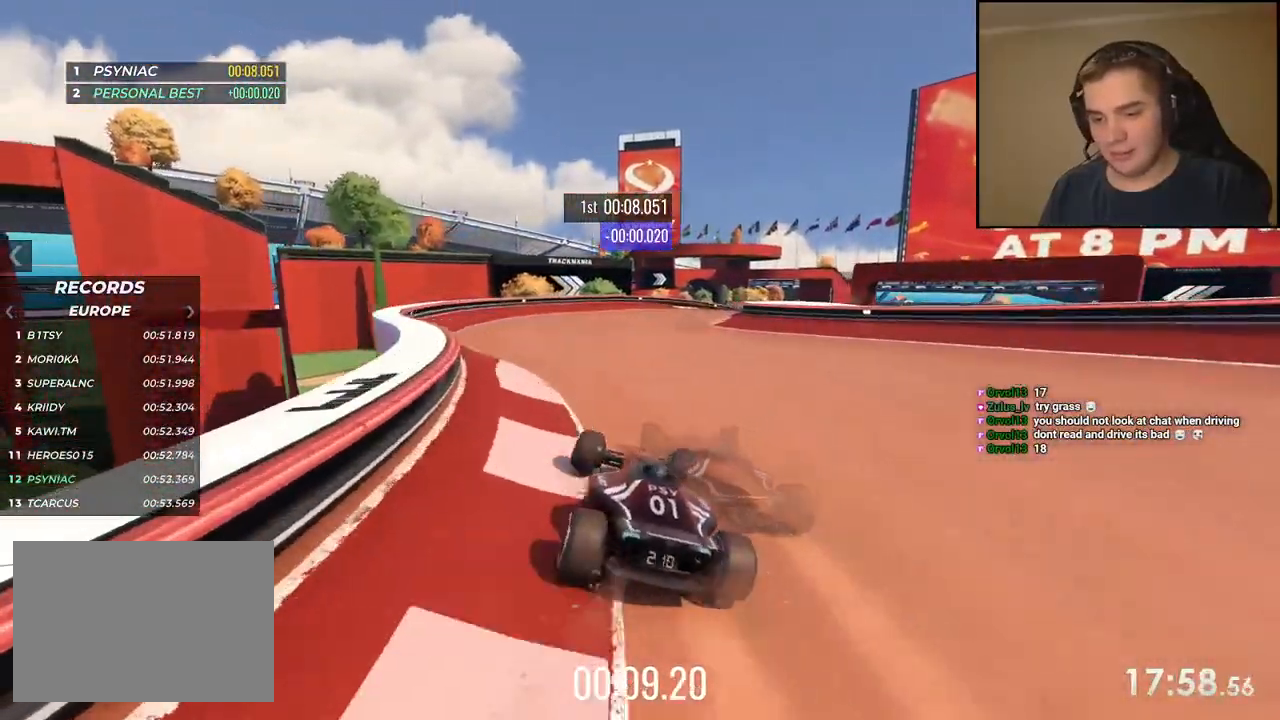
{"keys": ["right", "up"], "events": []}
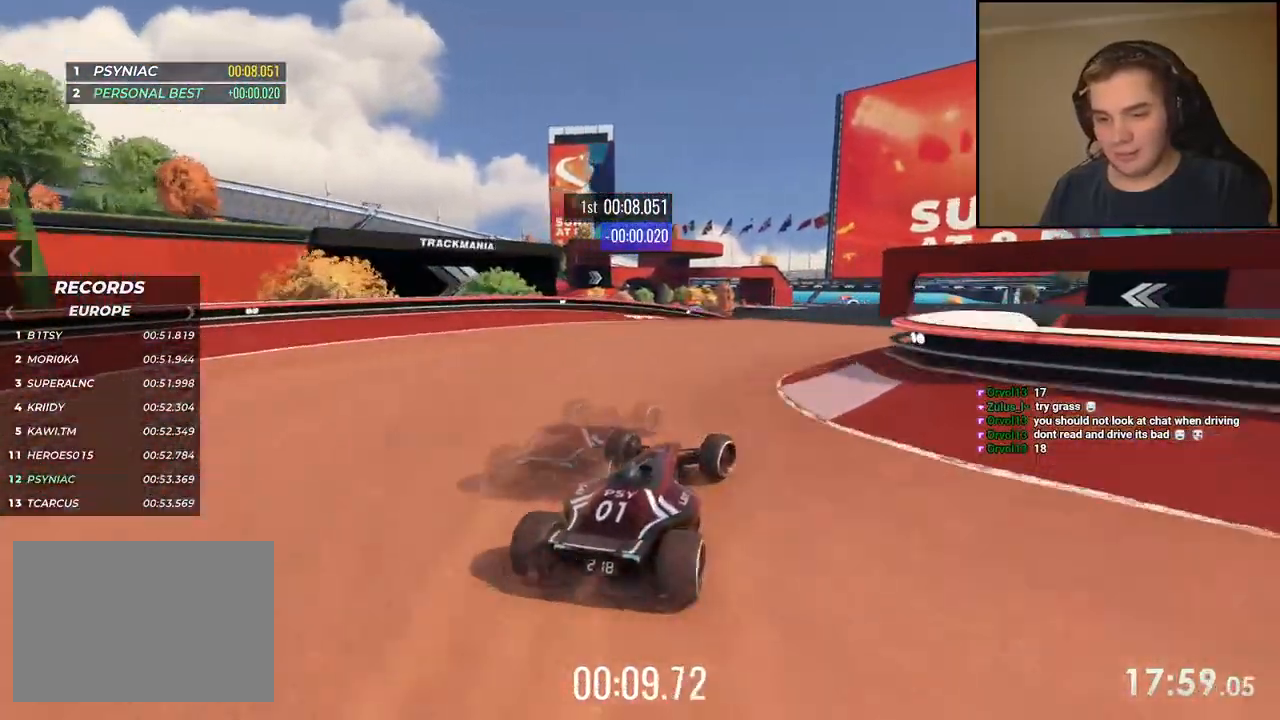
{"keys": ["up"], "events": [[200, "right", "up"]]}
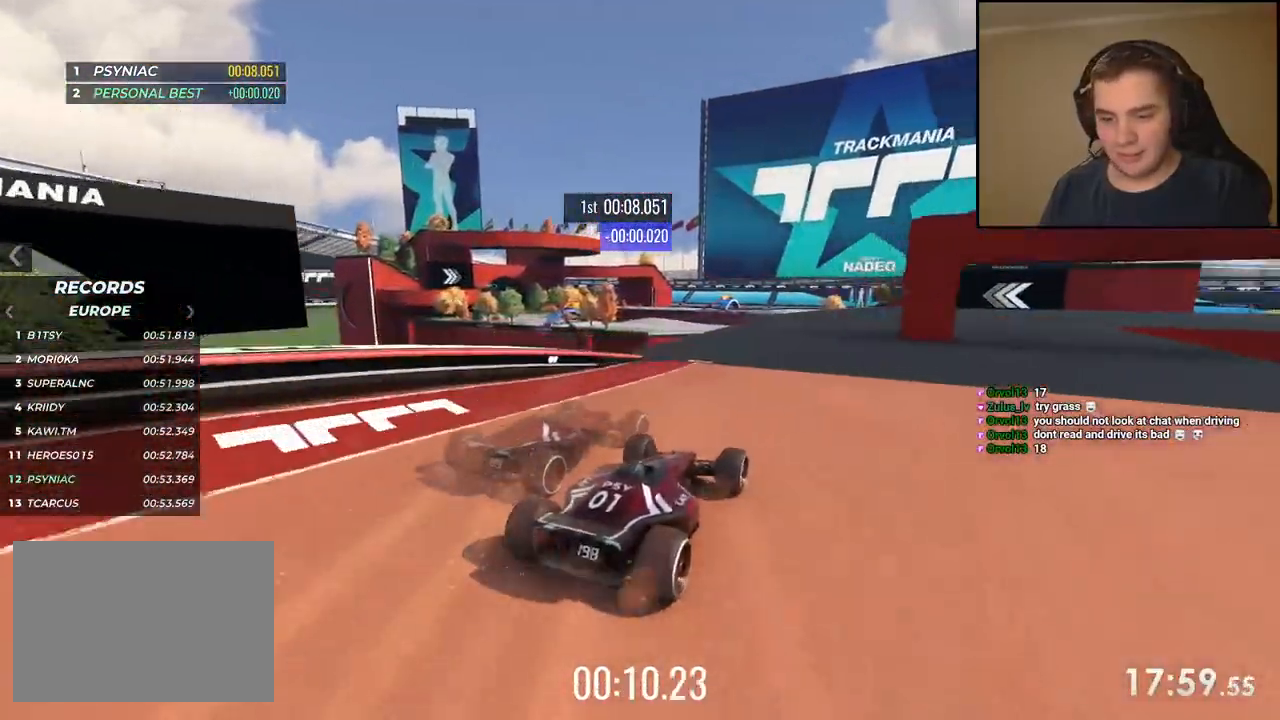
{"keys": ["right", "up"], "events": [[200, "right", "down"], [333, "right", "up"], [417, "right", "down"]]}